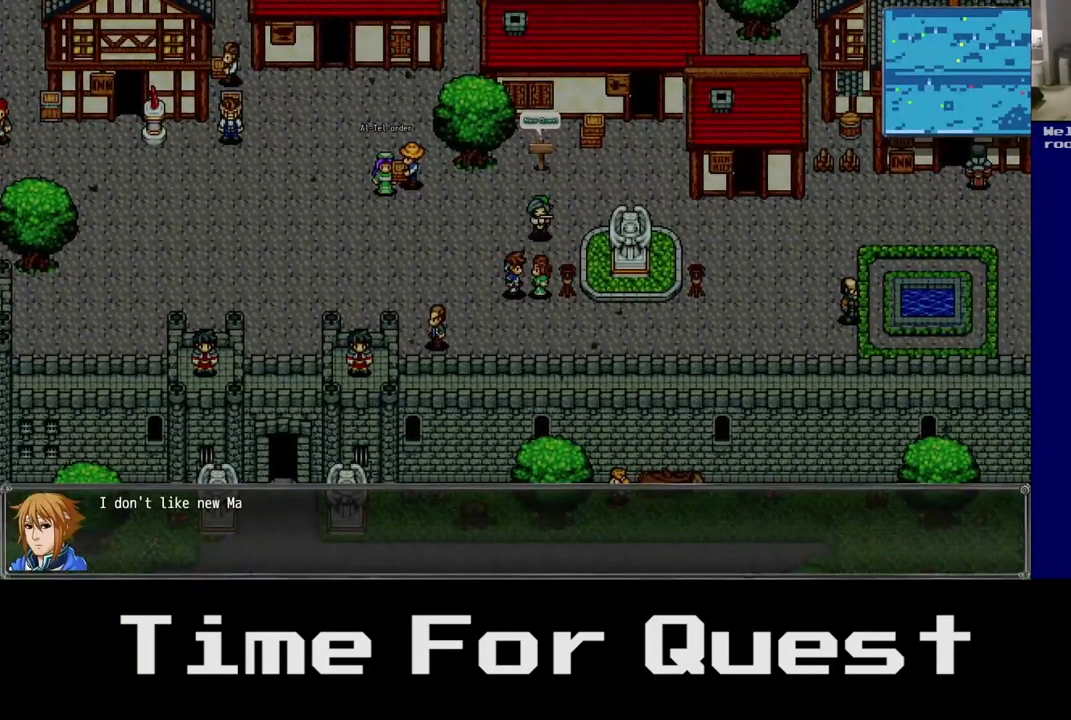
Gameplay with a controller (Xbox layout); each line is a JSON object with the inputs held at the frame after it. "events" lists button and stick changes between this image and that frame as [ms after this image, input, new state], when the widget could be followed in between.
{"buttons": ["DPAD_UP"], "left_stick": "center", "right_stick": "center", "events": []}
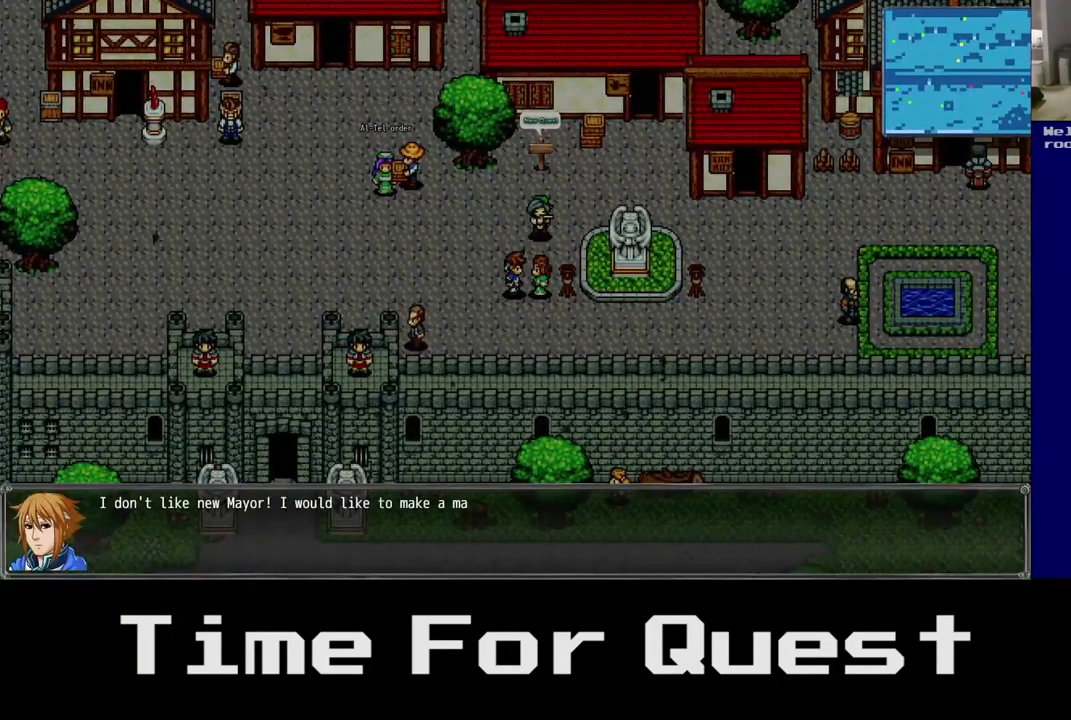
{"buttons": [], "left_stick": "center", "right_stick": "center", "events": [[367, "DPAD_UP", "up"]]}
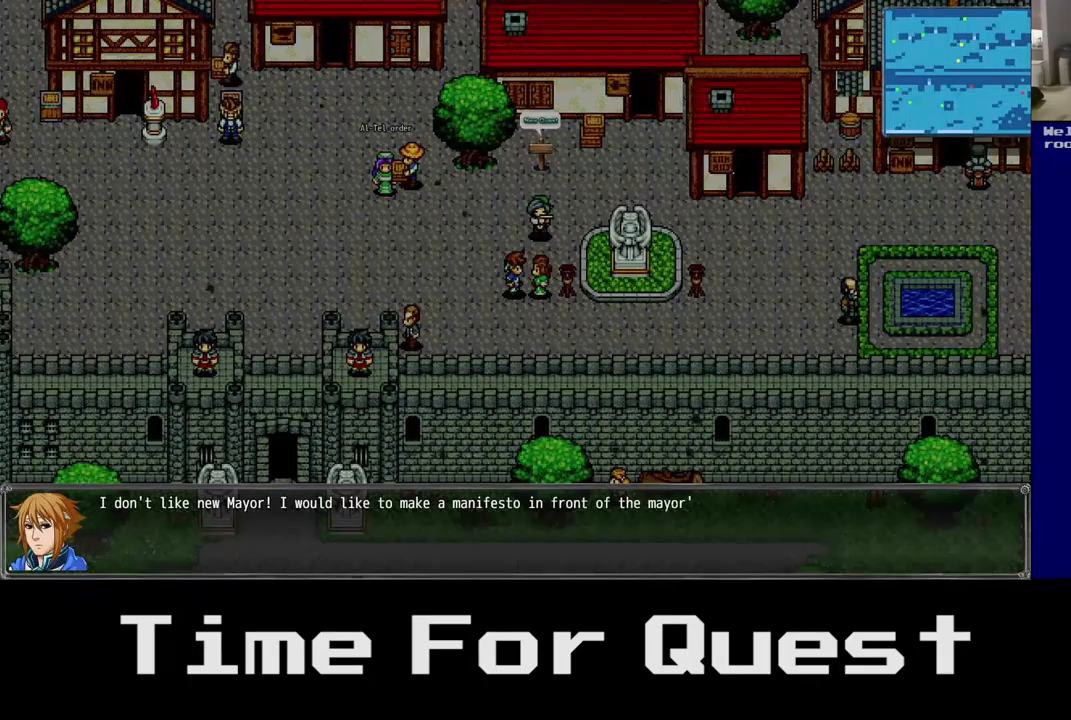
{"buttons": [], "left_stick": "center", "right_stick": "center", "events": []}
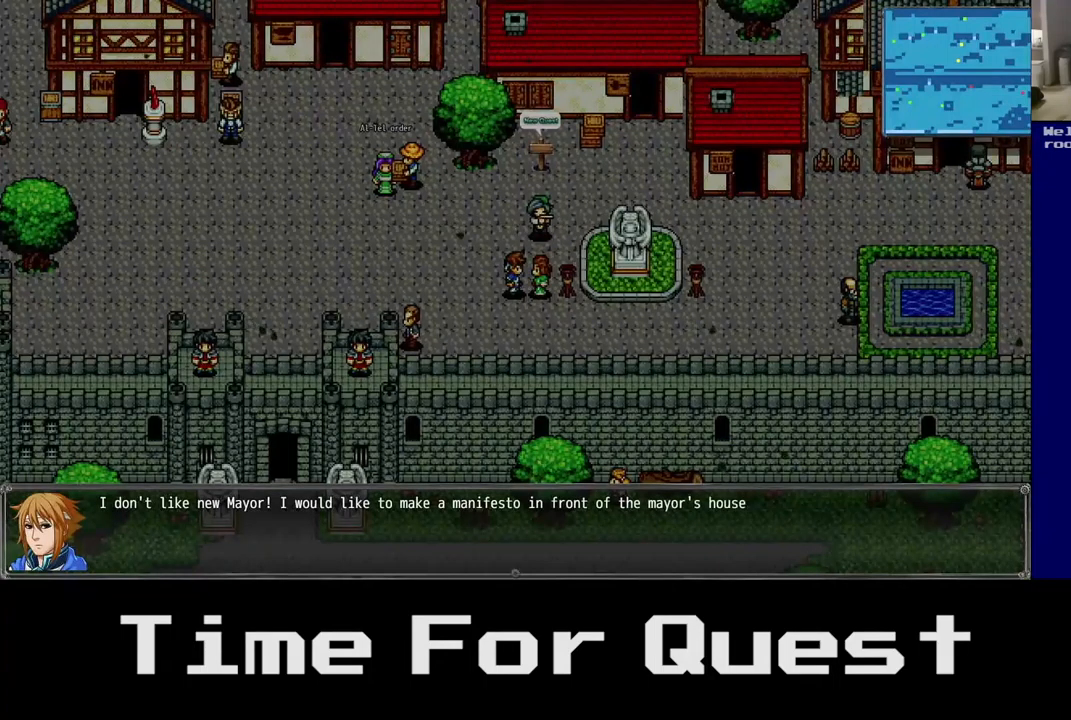
{"buttons": [], "left_stick": "center", "right_stick": "center", "events": []}
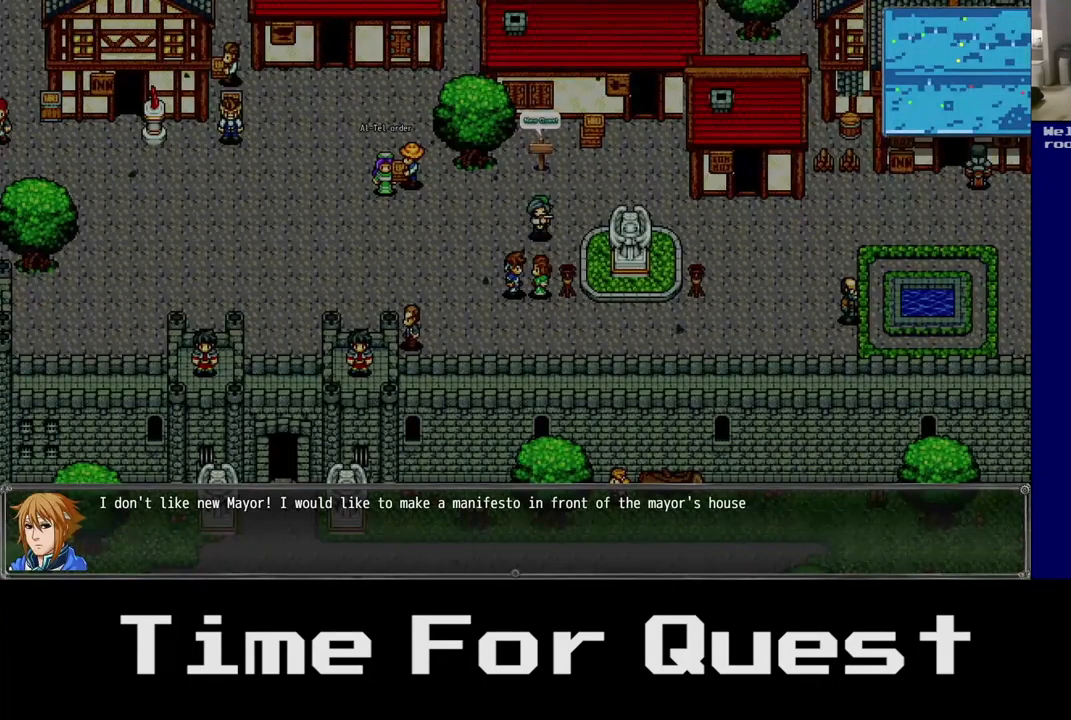
{"buttons": [], "left_stick": "center", "right_stick": "center", "events": []}
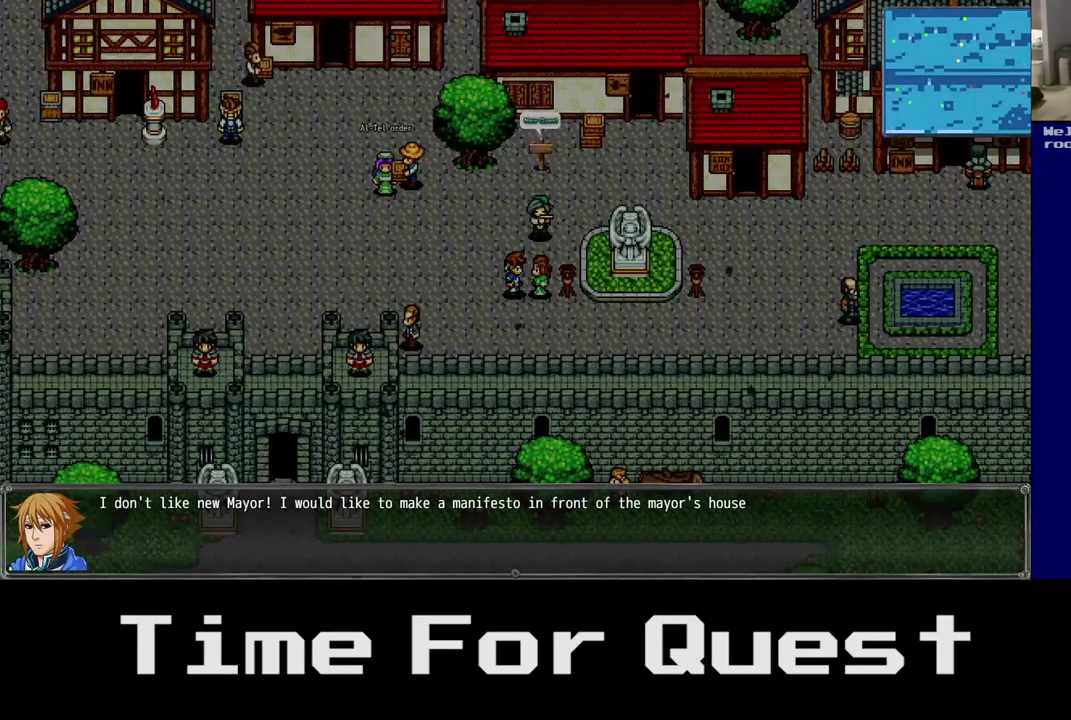
{"buttons": [], "left_stick": "center", "right_stick": "center", "events": []}
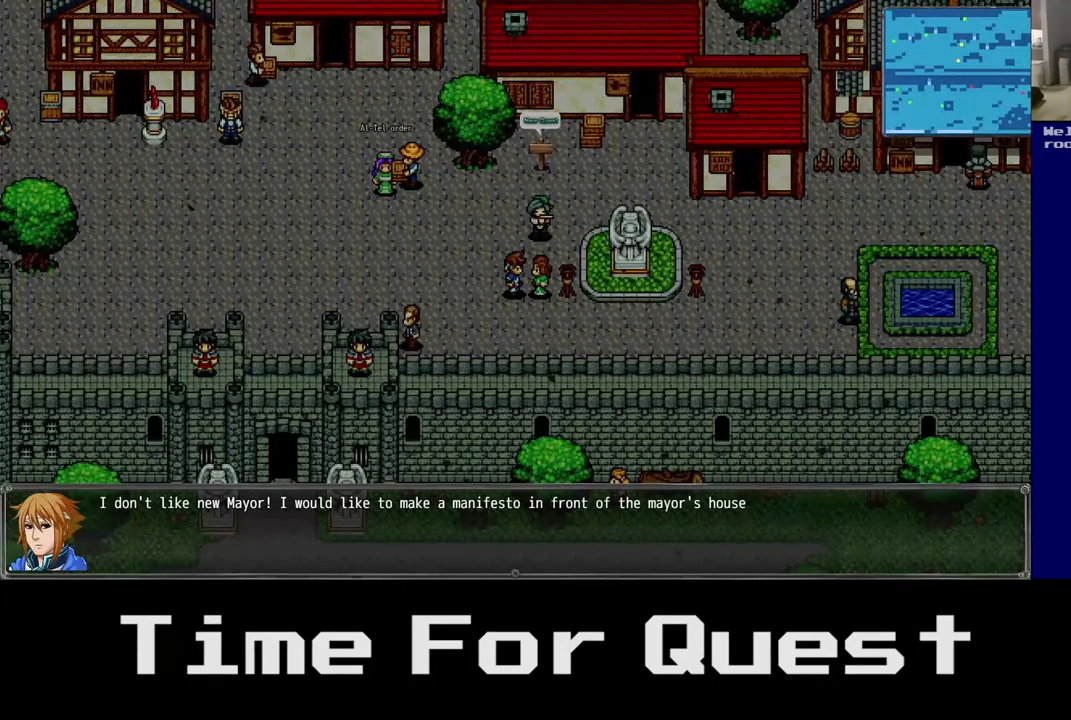
{"buttons": [], "left_stick": "center", "right_stick": "center", "events": []}
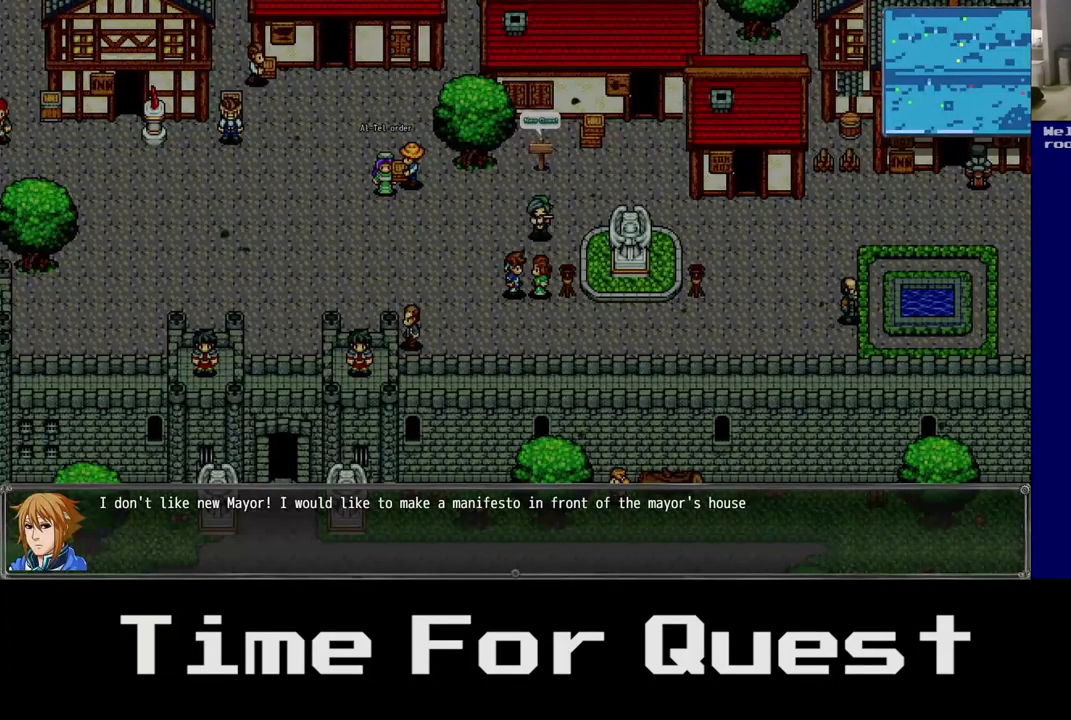
{"buttons": [], "left_stick": "center", "right_stick": "center", "events": []}
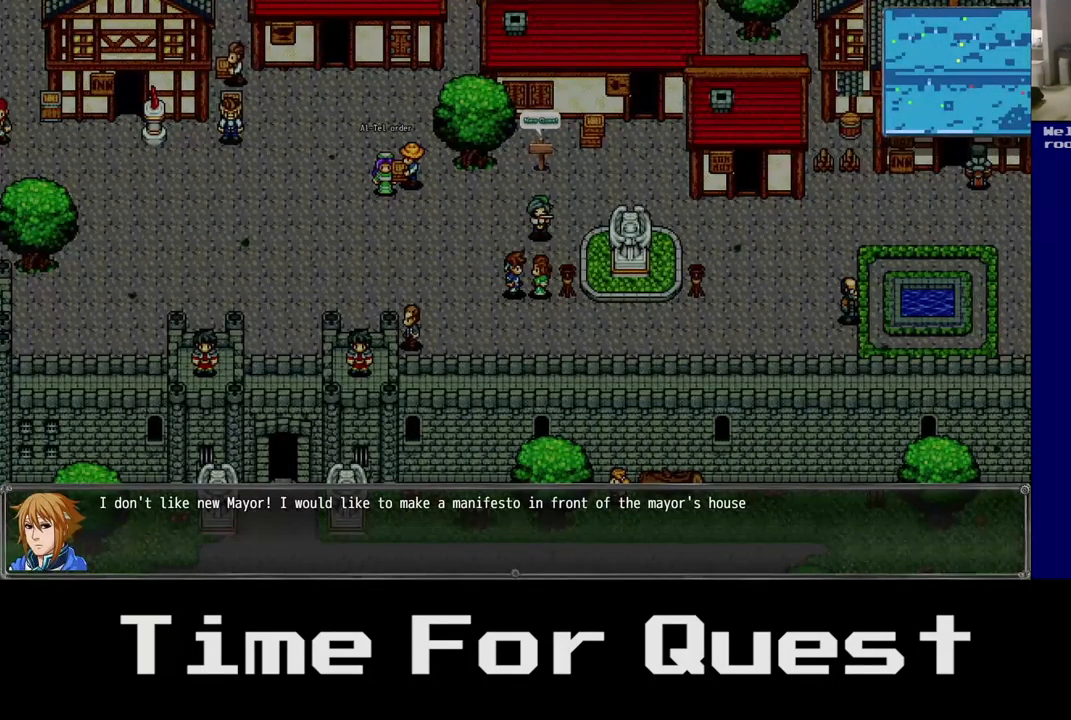
{"buttons": [], "left_stick": "center", "right_stick": "center", "events": []}
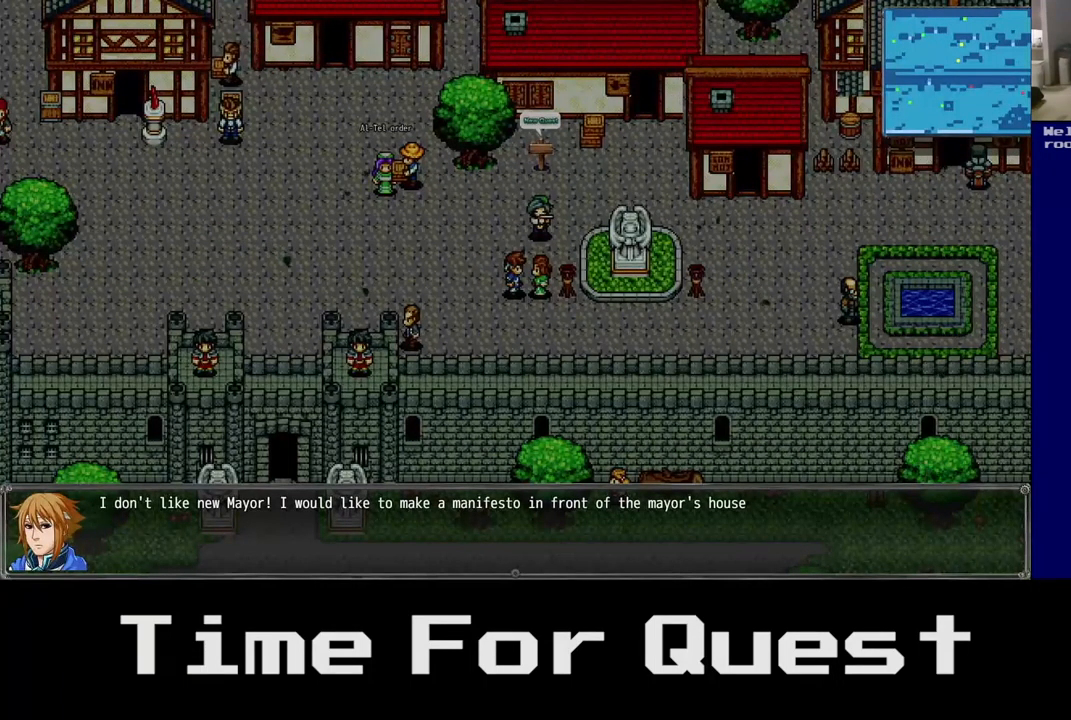
{"buttons": ["A"], "left_stick": "center", "right_stick": "center", "events": [[450, "A", "down"]]}
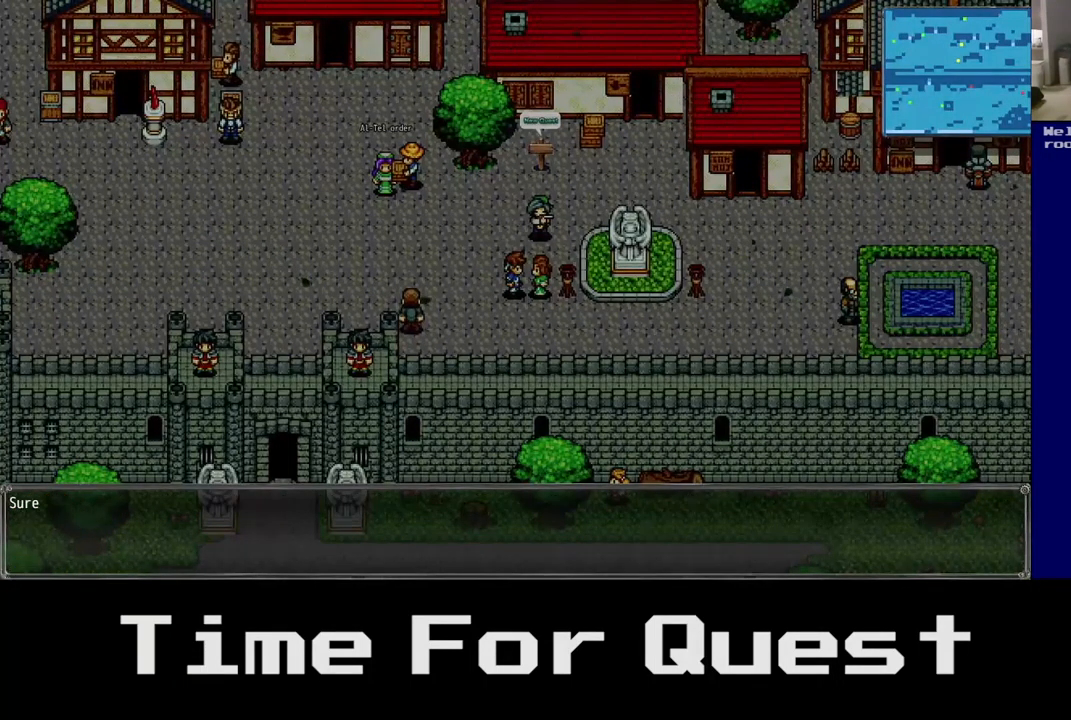
{"buttons": [], "left_stick": "center", "right_stick": "center", "events": [[50, "A", "up"]]}
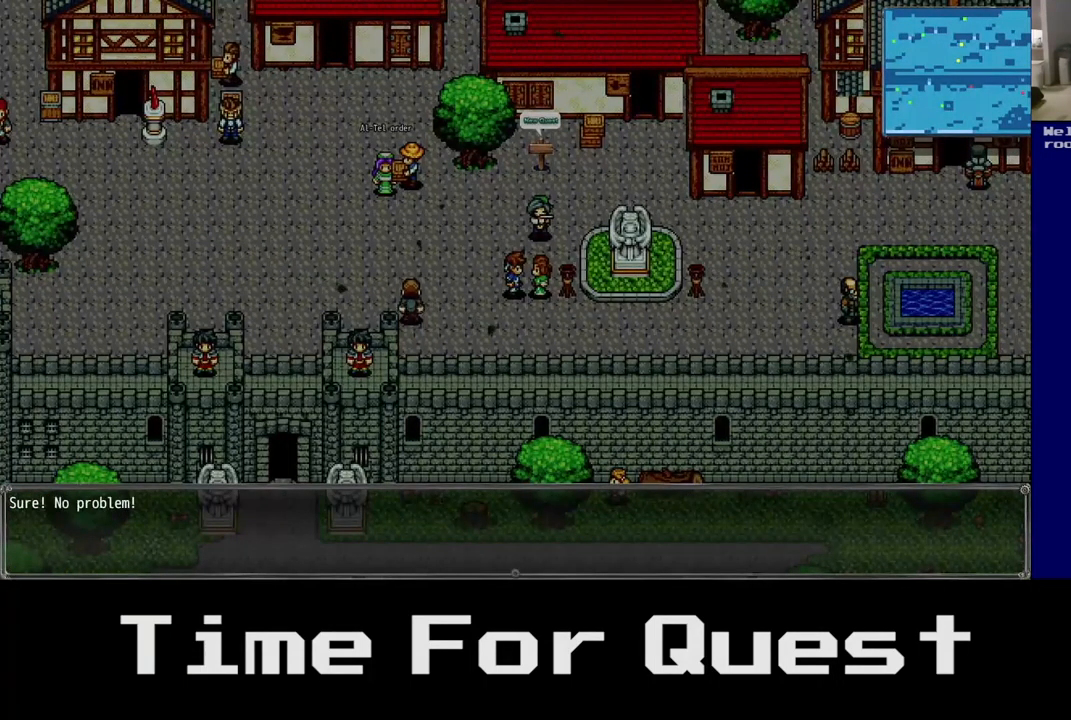
{"buttons": [], "left_stick": "center", "right_stick": "center", "events": []}
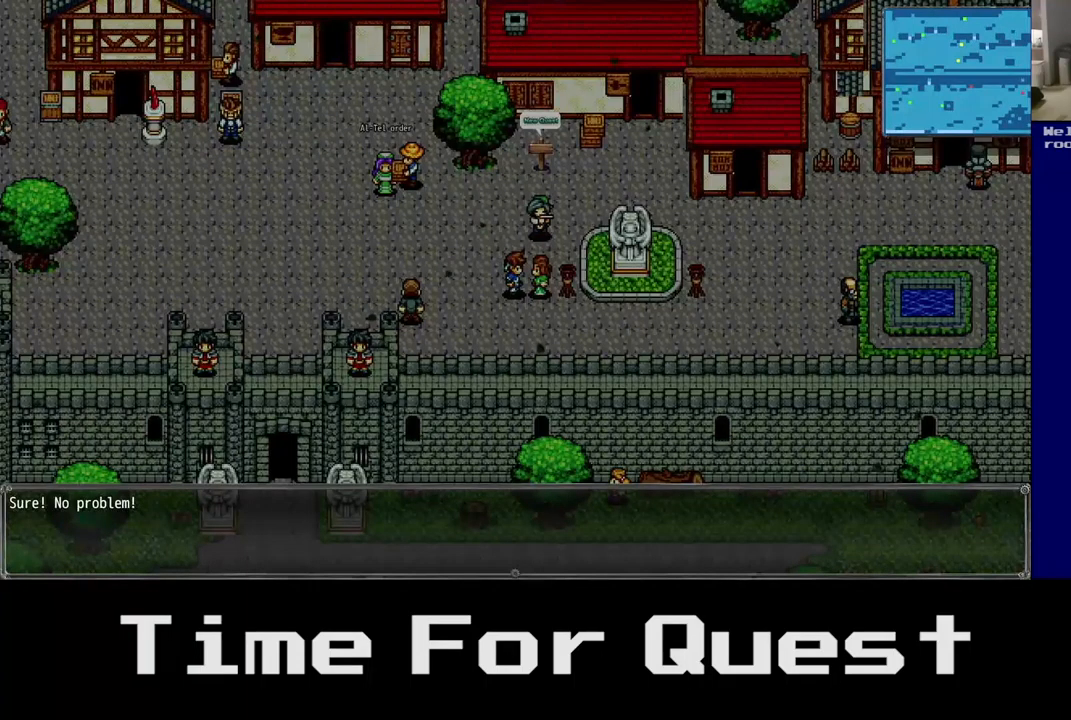
{"buttons": [], "left_stick": "center", "right_stick": "center", "events": []}
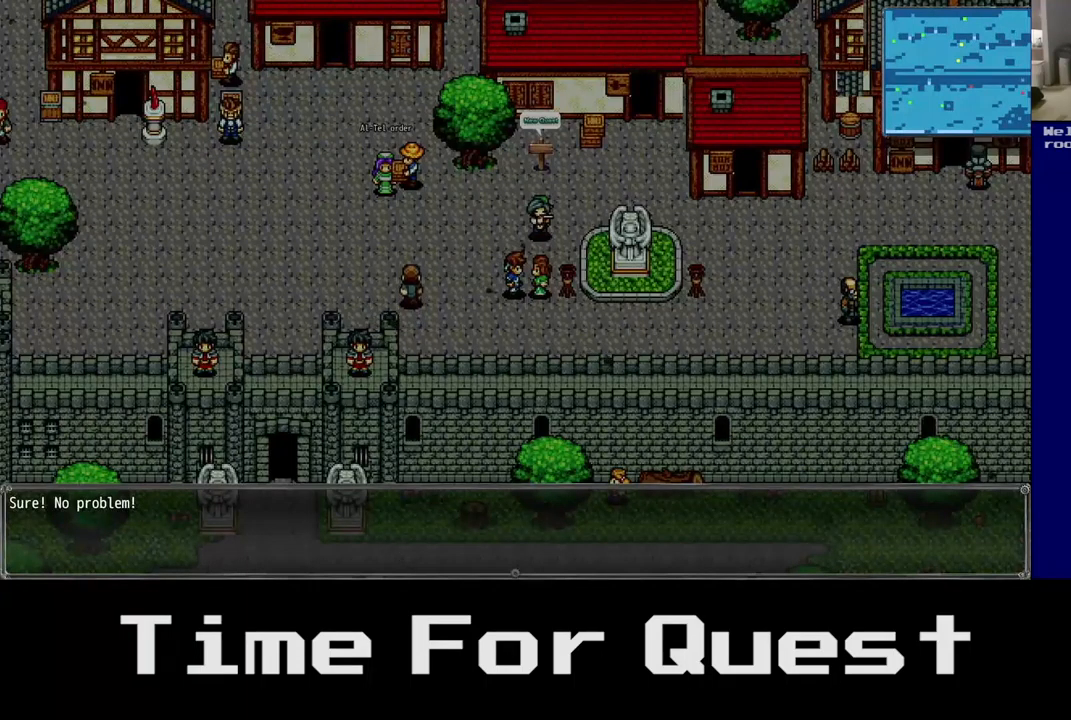
{"buttons": [], "left_stick": "center", "right_stick": "center", "events": []}
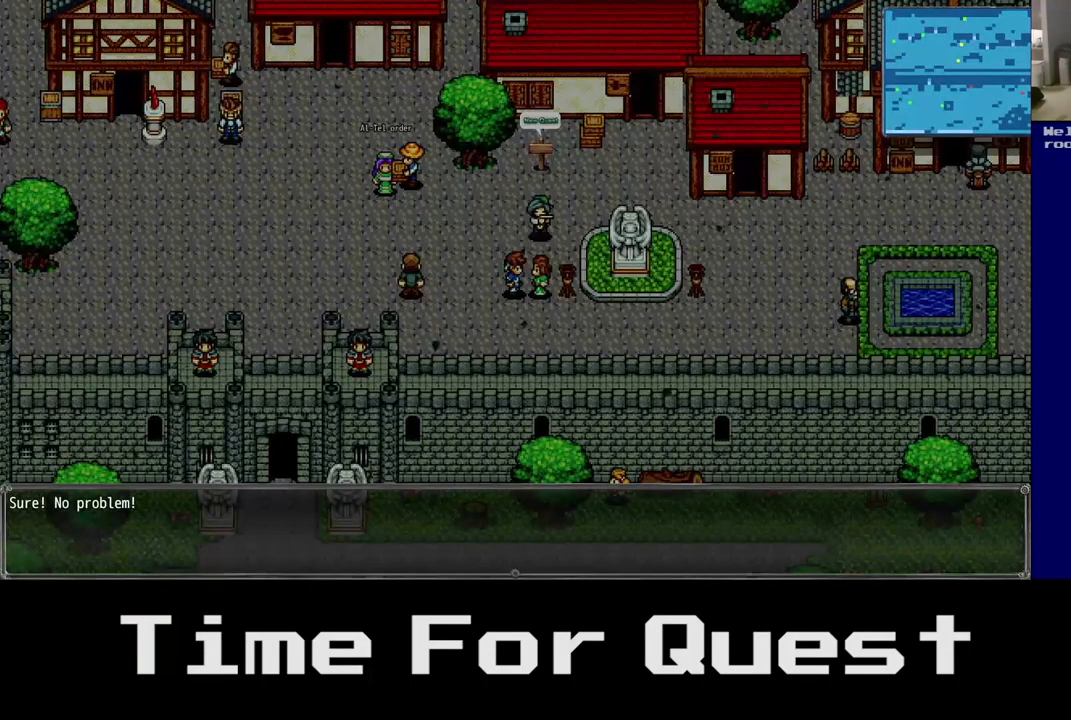
{"buttons": ["DPAD_UP", "DPAD_LEFT"], "left_stick": "center", "right_stick": "center", "events": [[350, "A", "down"], [350, "DPAD_LEFT", "down"], [350, "DPAD_UP", "down"], [367, "A", "up"]]}
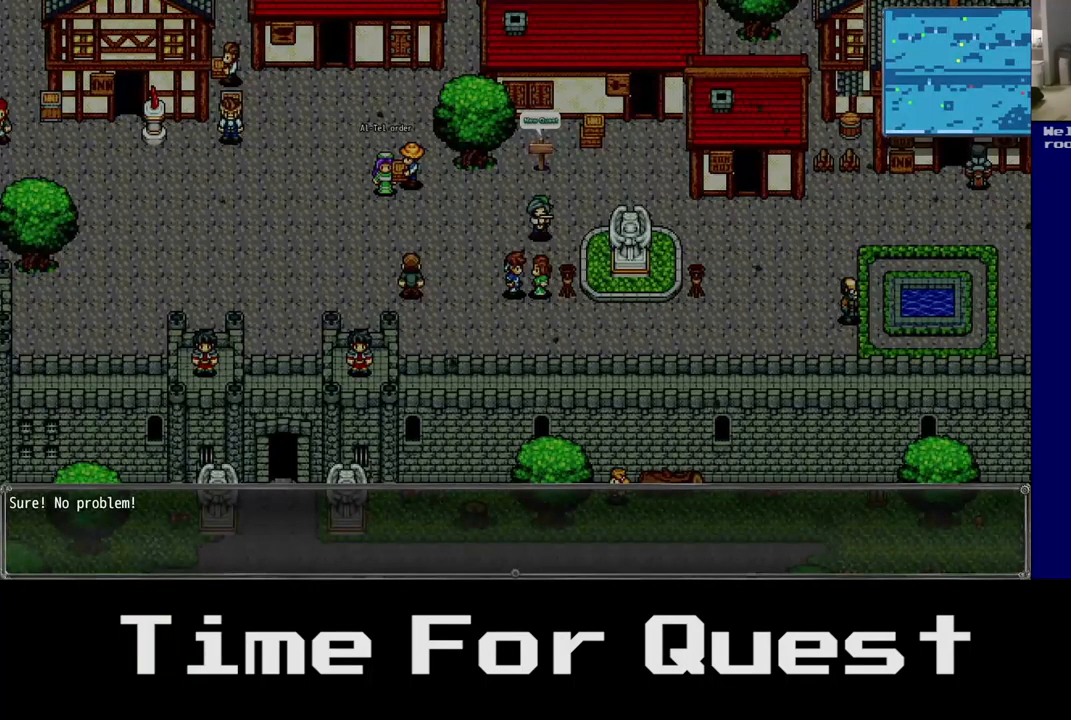
{"buttons": ["DPAD_UP", "DPAD_LEFT"], "left_stick": "center", "right_stick": "center", "events": [[134, "A", "down"], [284, "A", "up"]]}
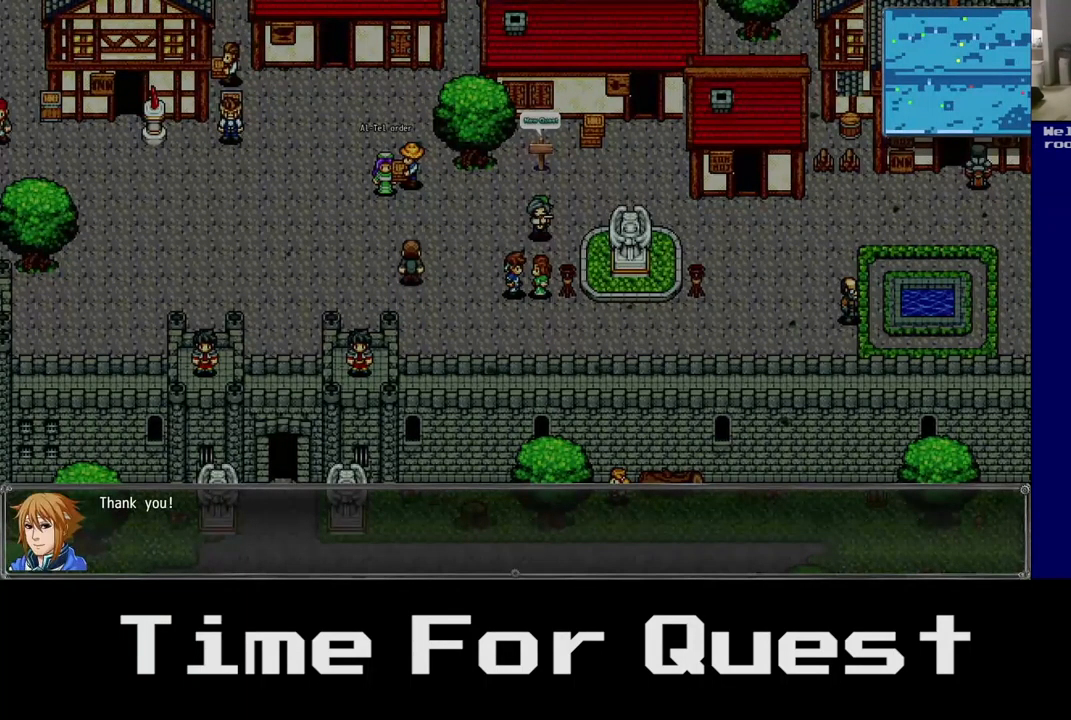
{"buttons": ["DPAD_UP", "DPAD_LEFT"], "left_stick": "center", "right_stick": "center", "events": []}
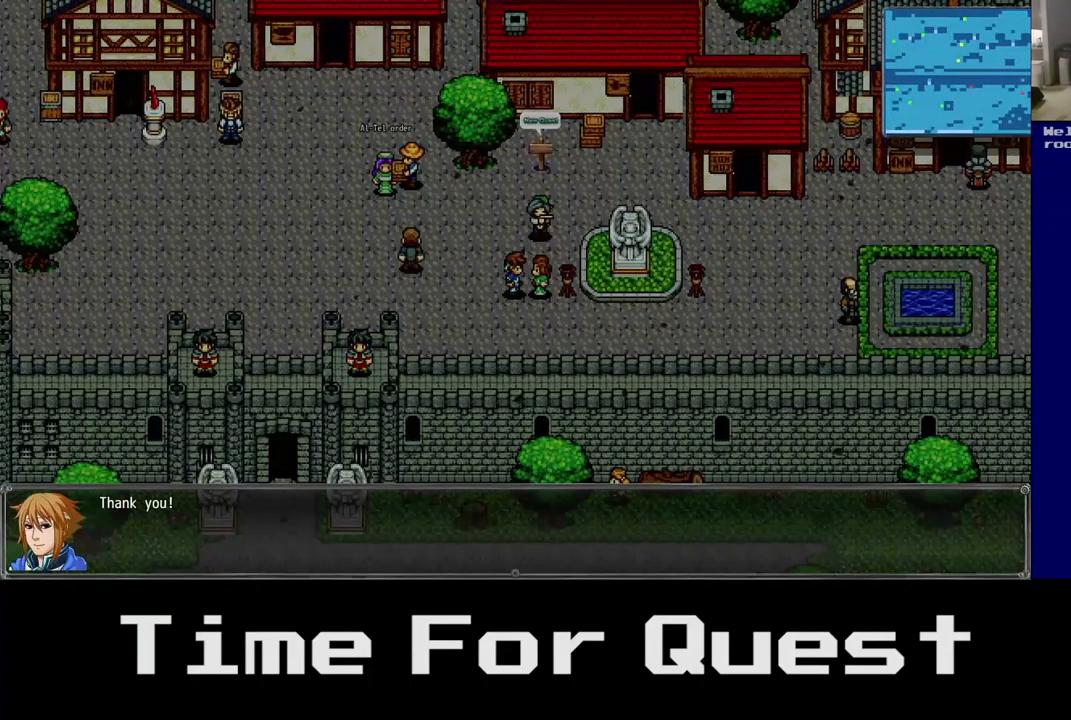
{"buttons": ["DPAD_UP", "DPAD_LEFT"], "left_stick": "center", "right_stick": "center", "events": [[100, "A", "down"], [217, "A", "up"]]}
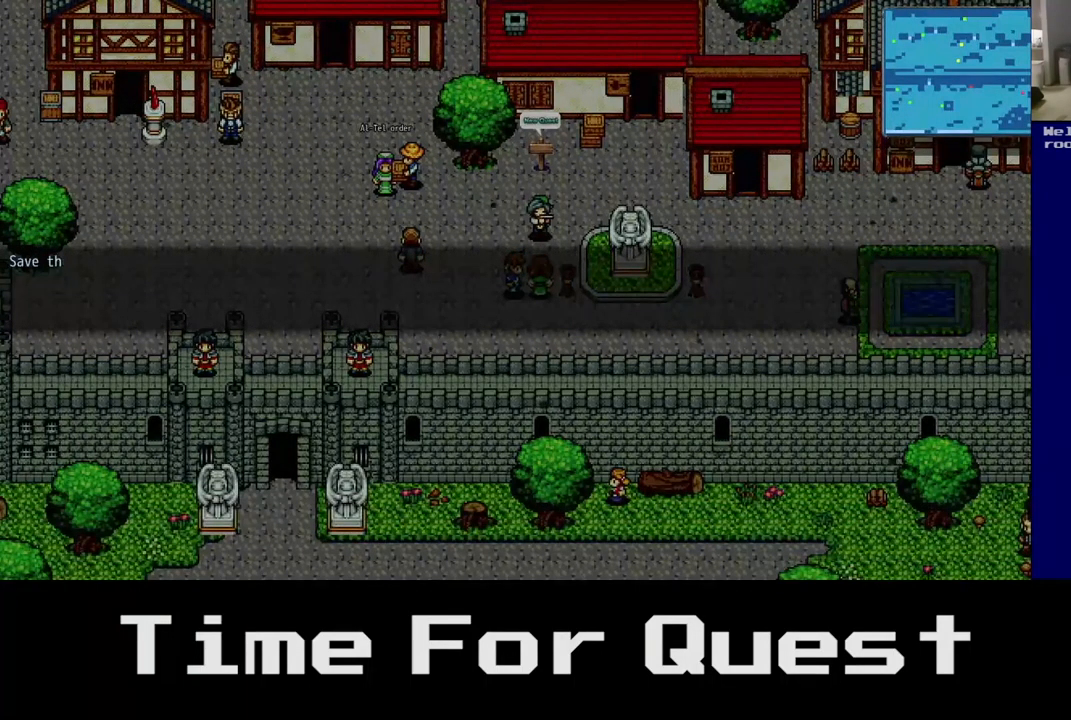
{"buttons": ["DPAD_UP", "DPAD_LEFT"], "left_stick": "center", "right_stick": "center", "events": []}